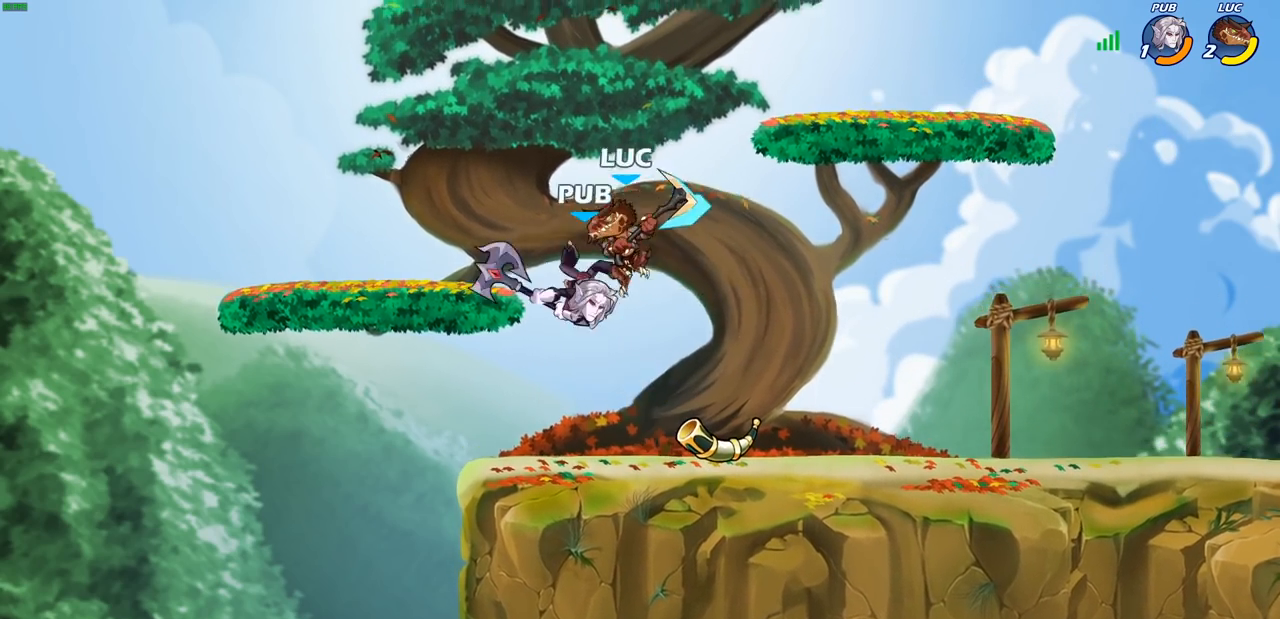
Gameplay with a controller (PlayStation layout); each line is a JSON object with the inputs held at the frame after it. "events" lists button and stick changes between this image and that frame as [ms after this image, input, new state], when the widget could be followed in between.
{"buttons": [], "left_stick": "center", "right_stick": "center", "events": [[133, "left_stick", "up"], [167, "SQUARE", "down"], [183, "left_stick", "center"], [233, "SQUARE", "up"]]}
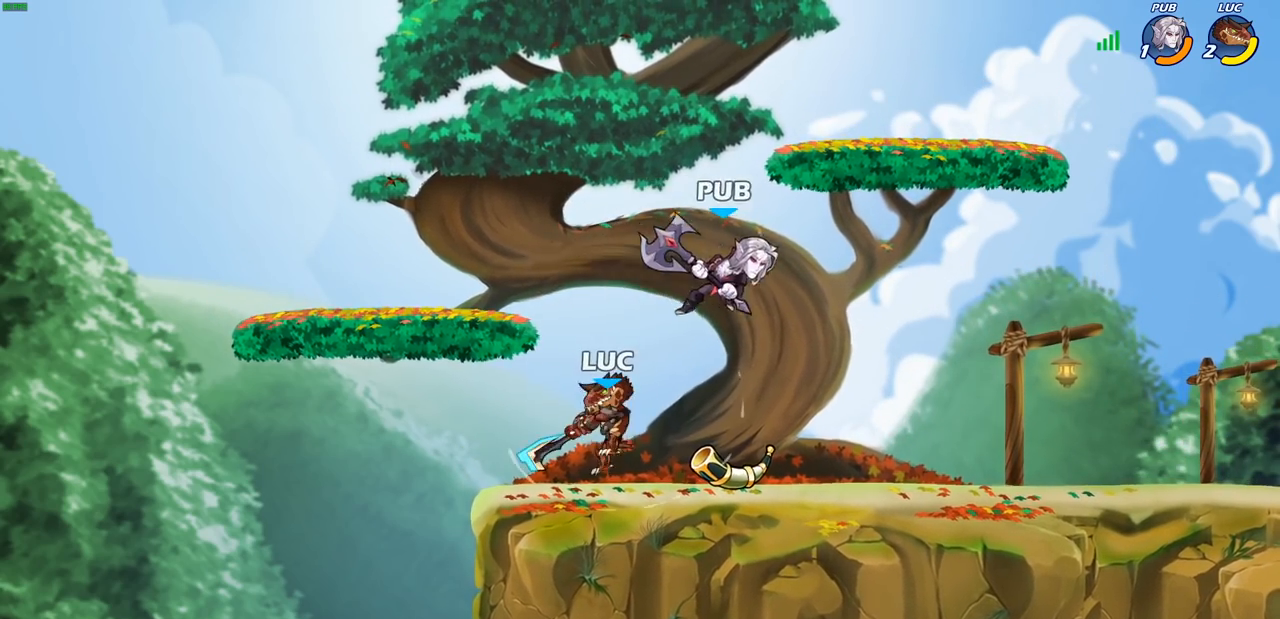
{"buttons": ["R1", "R2"], "left_stick": "center", "right_stick": "center", "events": [[350, "R1", "down"], [350, "R2", "down"]]}
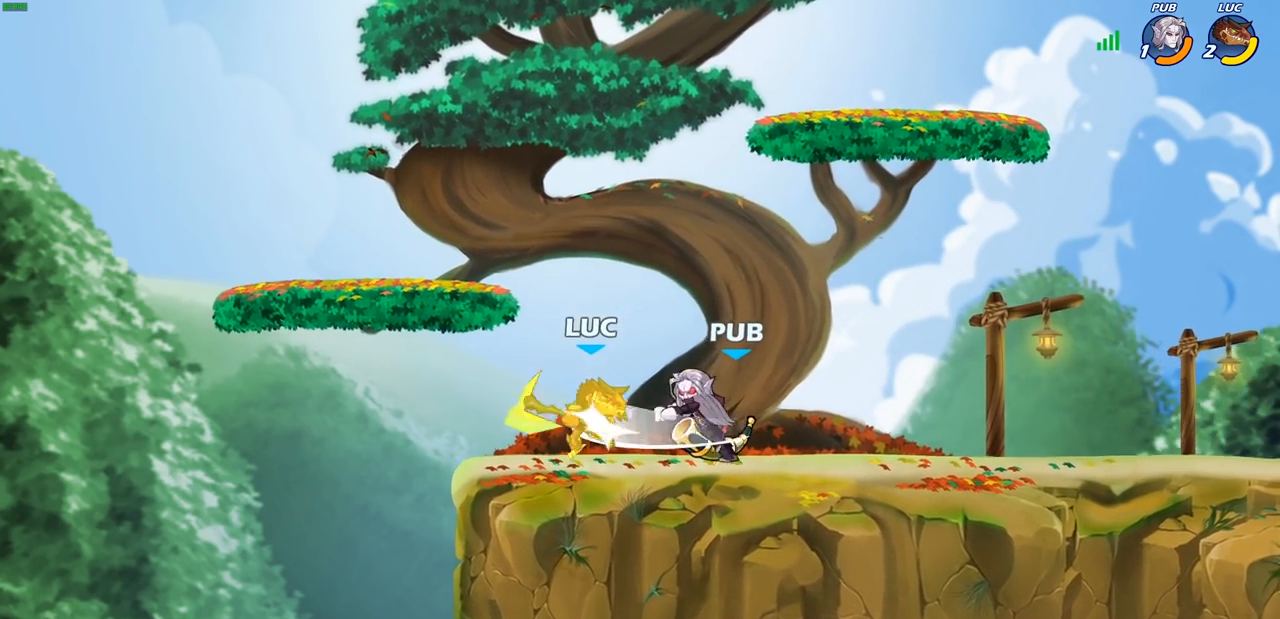
{"buttons": [], "left_stick": "center", "right_stick": "center", "events": [[267, "R1", "up"], [267, "R2", "up"]]}
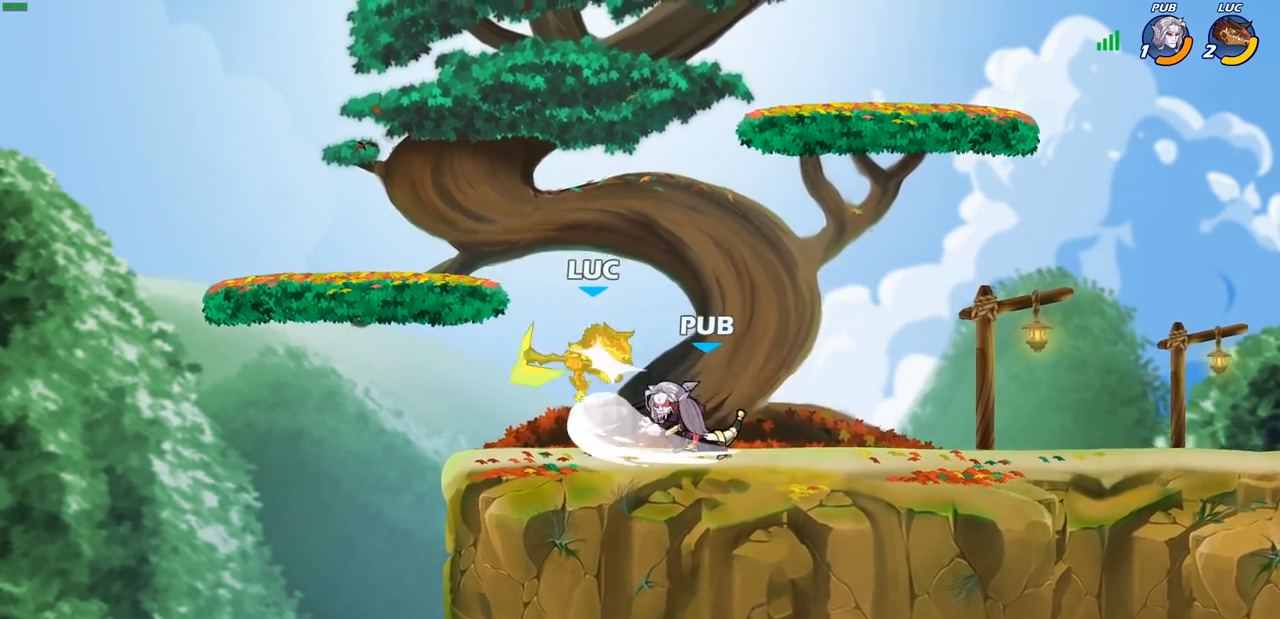
{"buttons": ["CROSS"], "left_stick": "up-right", "right_stick": "center", "events": [[283, "left_stick", "right"], [417, "left_stick", "up-right"], [467, "CROSS", "down"]]}
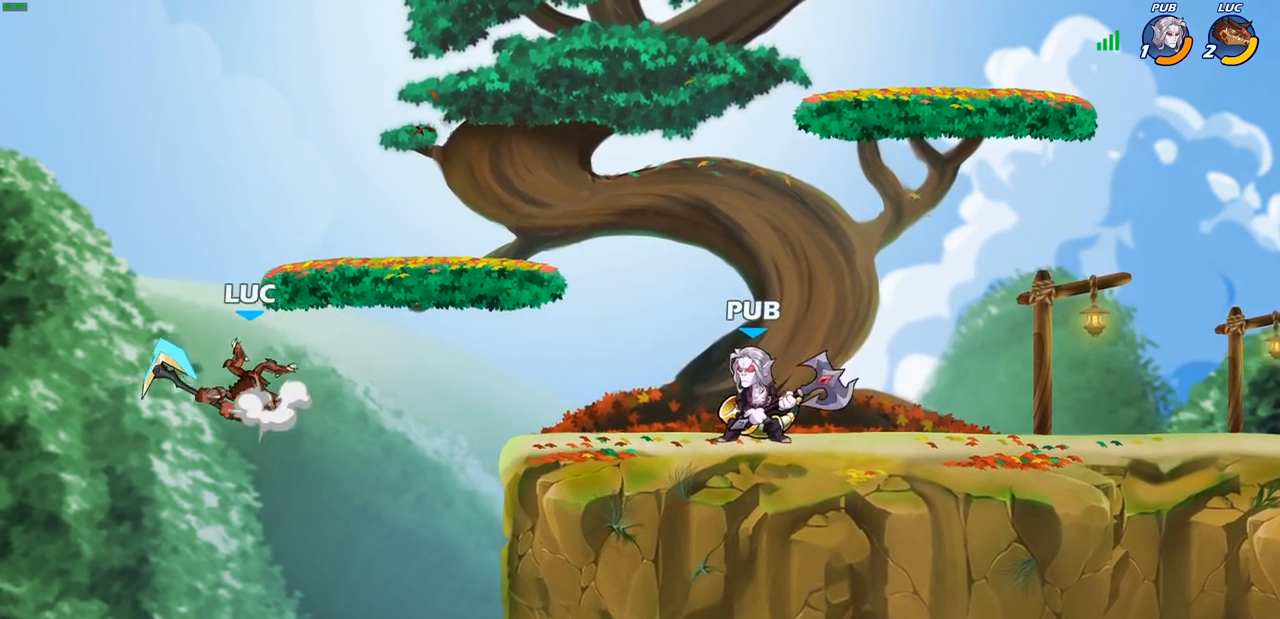
{"buttons": [], "left_stick": "down-left", "right_stick": "center", "events": [[150, "CROSS", "up"], [383, "left_stick", "up-left"], [467, "left_stick", "down-left"]]}
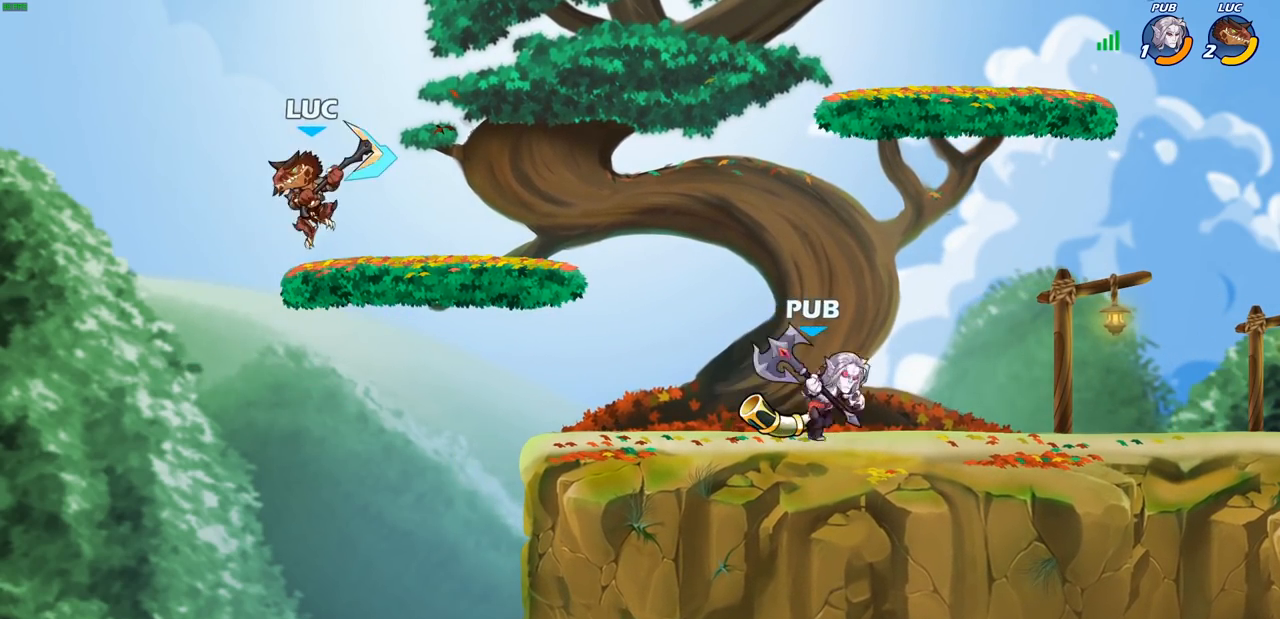
{"buttons": ["R2"], "left_stick": "right", "right_stick": "center", "events": [[83, "left_stick", "down-right"], [133, "left_stick", "right"], [383, "R2", "down"]]}
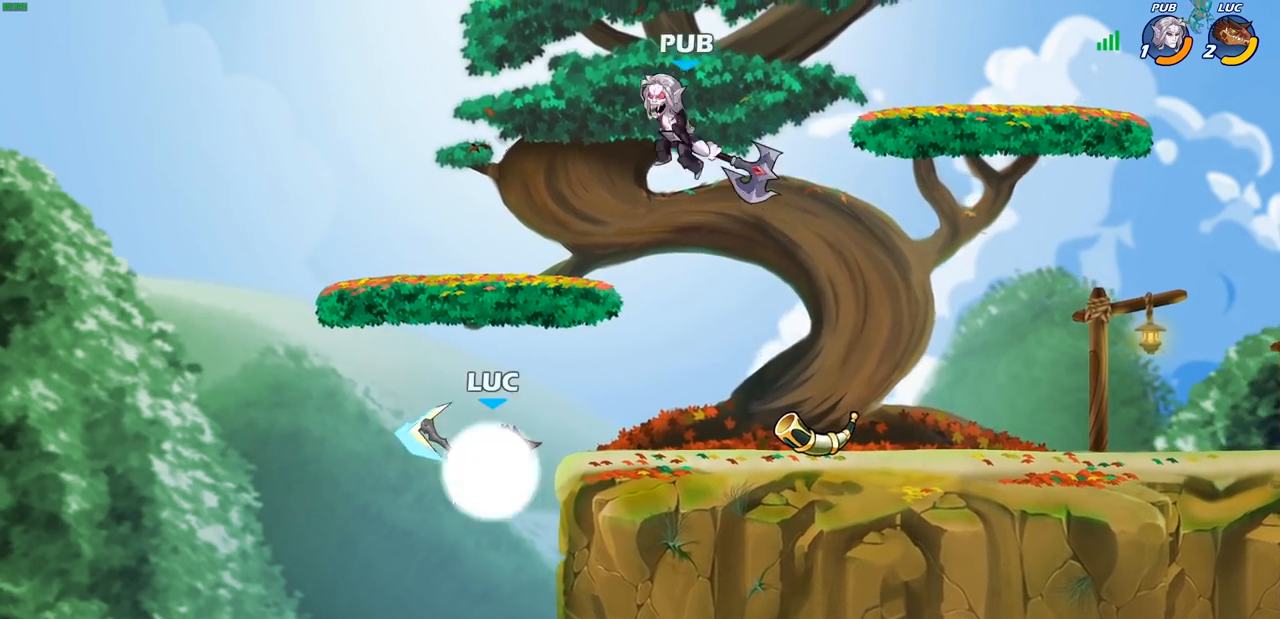
{"buttons": [], "left_stick": "up-right", "right_stick": "center"}
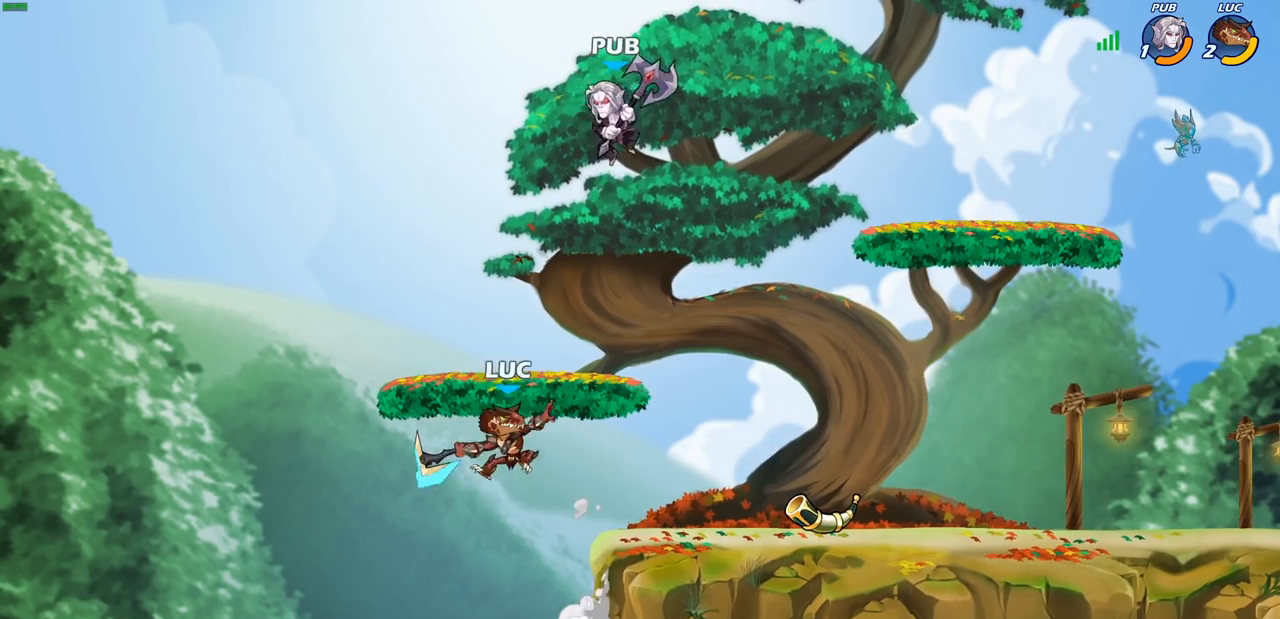
{"buttons": [], "left_stick": "up-left", "right_stick": "center", "events": [[117, "left_stick", "center"], [250, "left_stick", "right"], [300, "left_stick", "up-right"], [417, "left_stick", "up-left"]]}
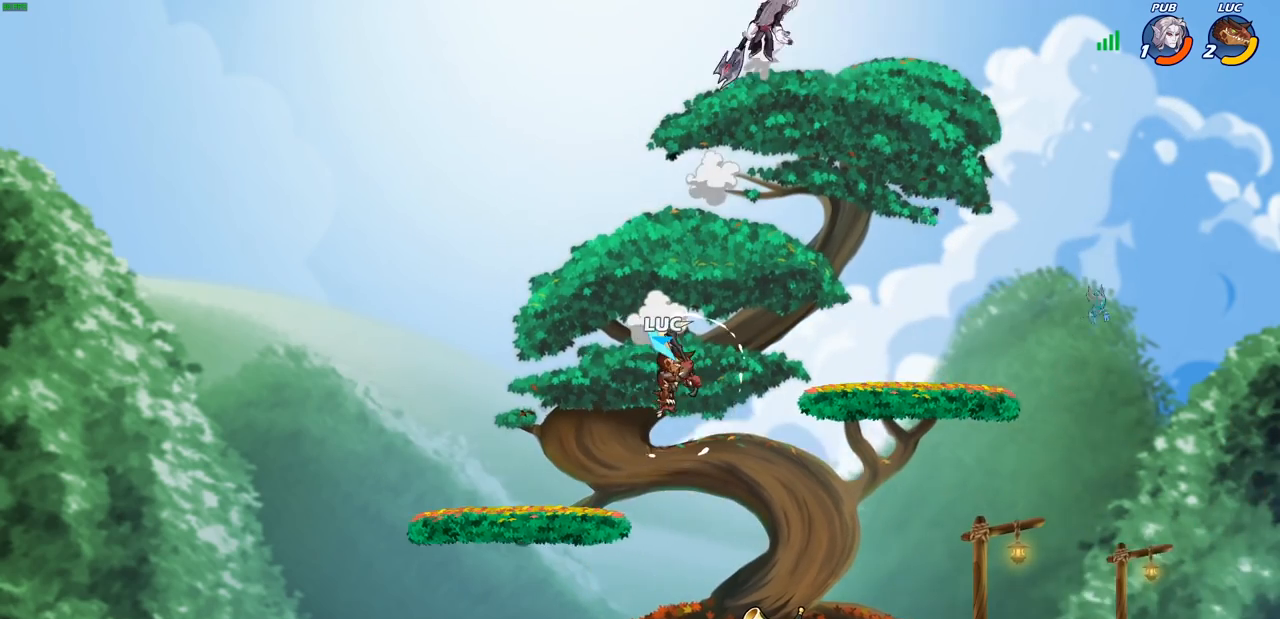
{"buttons": [], "left_stick": "up-right", "right_stick": "center", "events": [[50, "left_stick", "left"], [483, "left_stick", "up-right"]]}
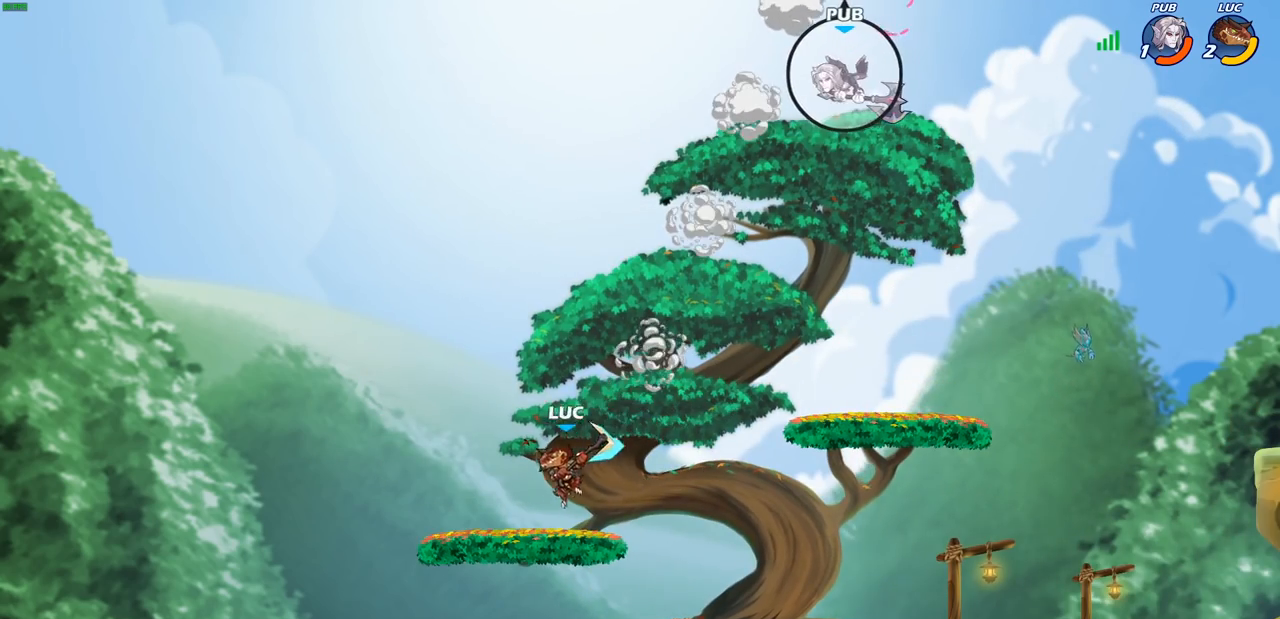
{"buttons": [], "left_stick": "down-left", "right_stick": "center", "events": [[167, "R1", "down"], [167, "R2", "down"], [200, "CROSS", "down"], [217, "R1", "up"], [350, "CROSS", "up"], [350, "R2", "up"], [383, "left_stick", "down-right"], [433, "left_stick", "down-left"]]}
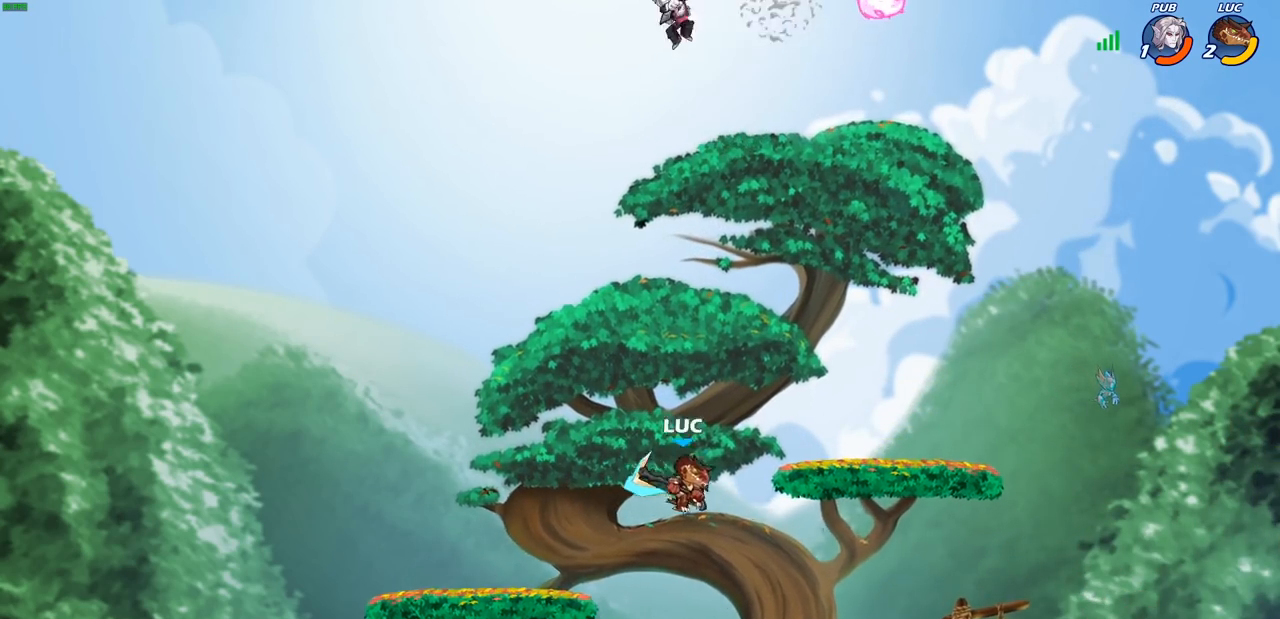
{"buttons": [], "left_stick": "right", "right_stick": "center", "events": [[333, "left_stick", "down-right"], [383, "left_stick", "right"]]}
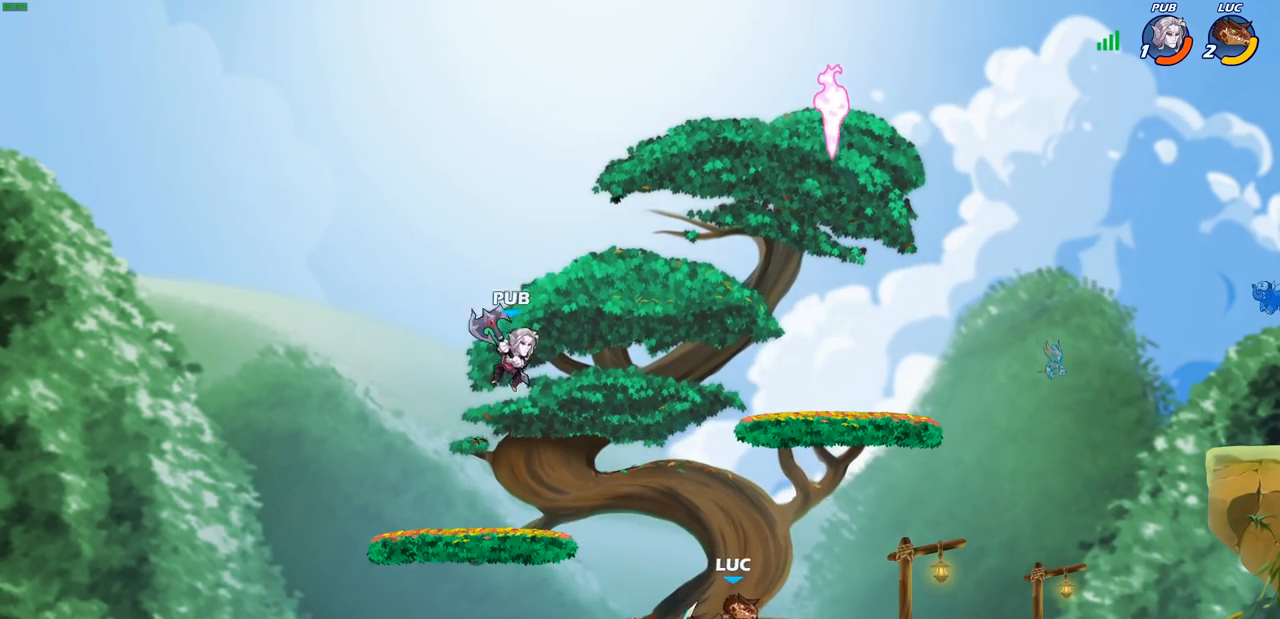
{"buttons": [], "left_stick": "left", "right_stick": "center", "events": [[433, "left_stick", "up-left"], [500, "left_stick", "left"]]}
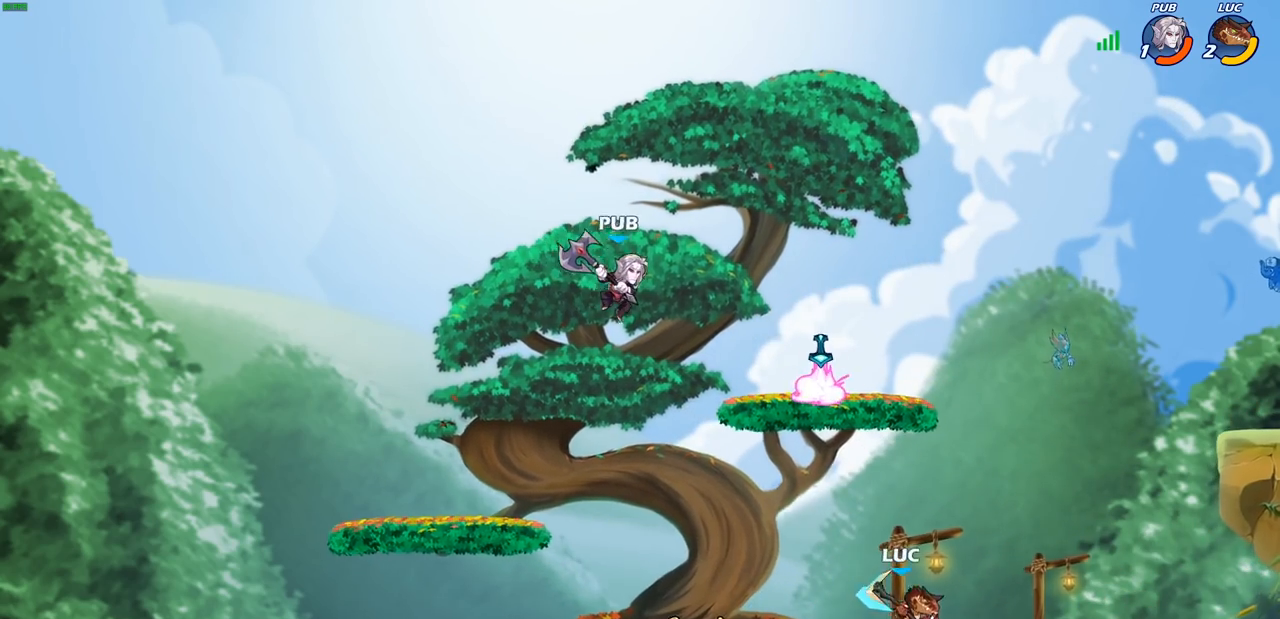
{"buttons": ["CIRCLE"], "left_stick": "down-left", "right_stick": "center", "events": [[117, "left_stick", "down-left"], [183, "CIRCLE", "down"]]}
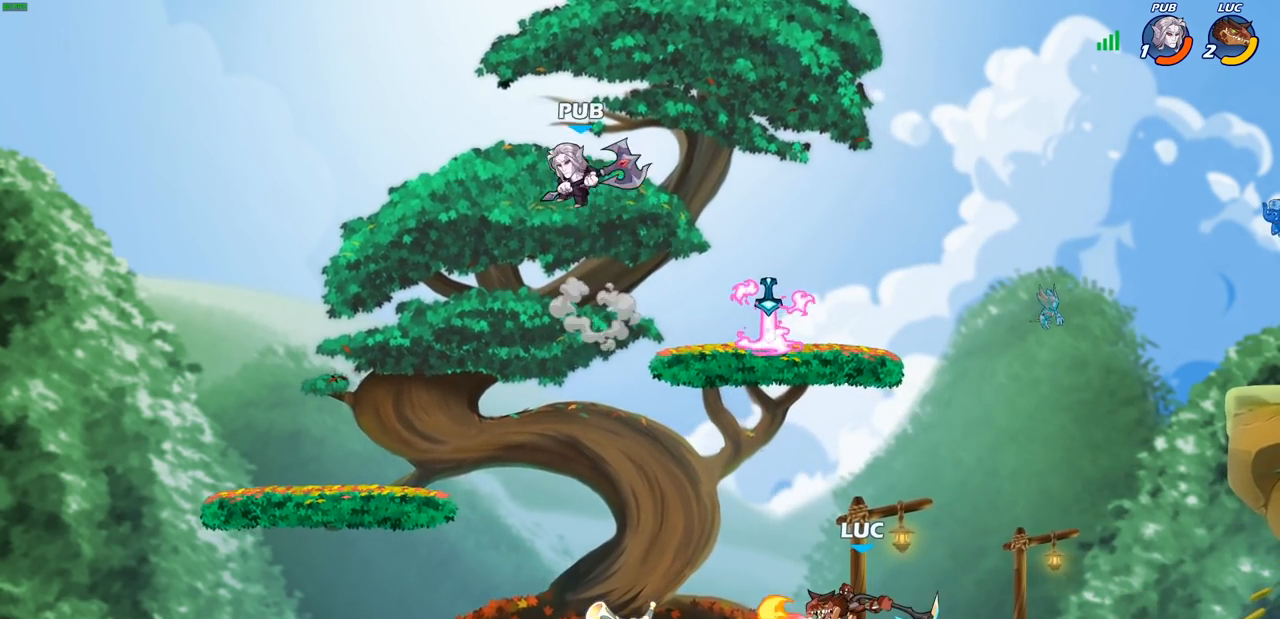
{"buttons": ["CIRCLE"], "left_stick": "down-left", "right_stick": "center", "events": []}
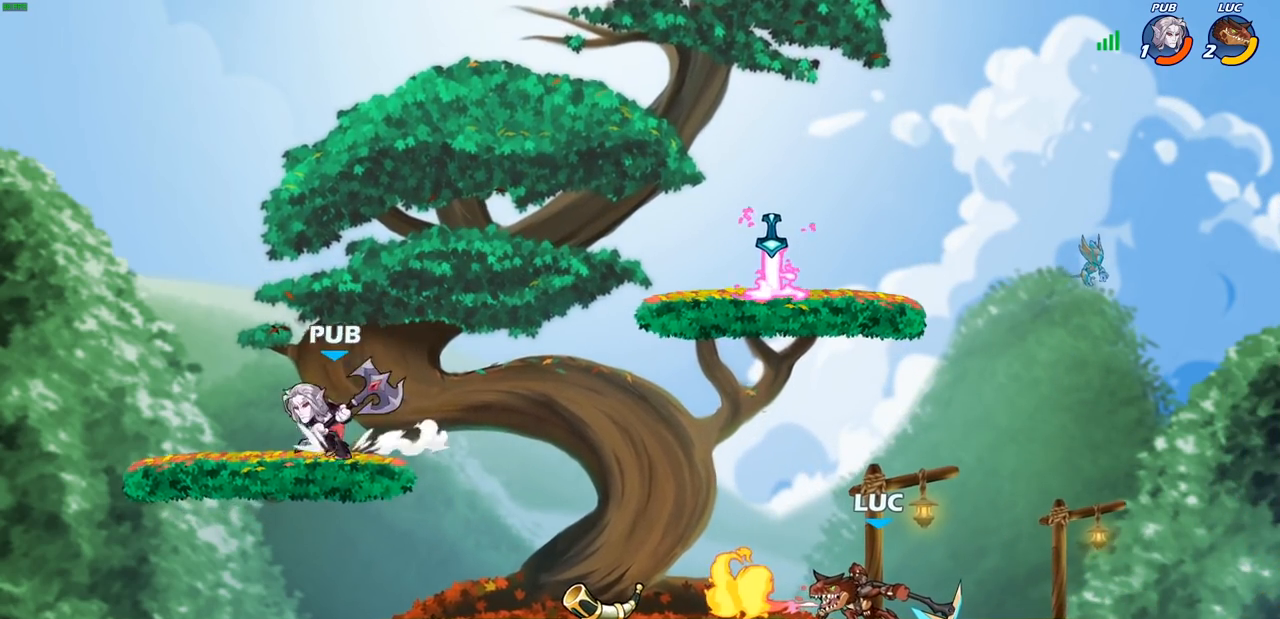
{"buttons": ["CROSS"], "left_stick": "right", "right_stick": "center", "events": [[117, "CIRCLE", "up"], [150, "left_stick", "center"], [383, "left_stick", "right"], [500, "CROSS", "down"]]}
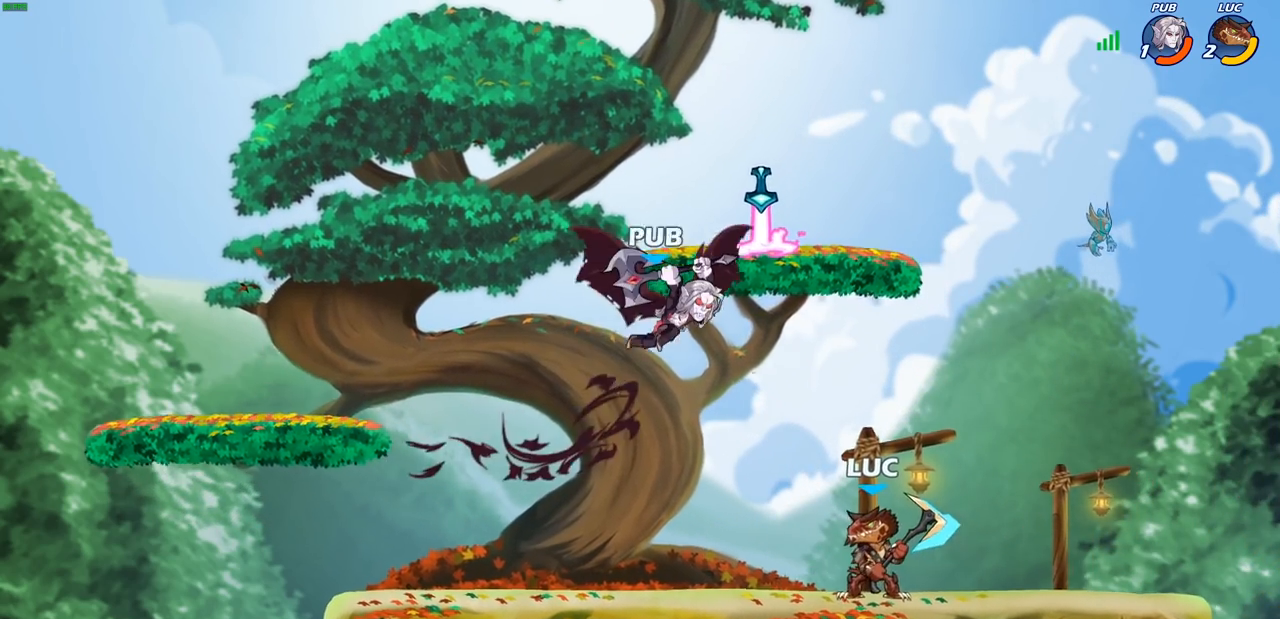
{"buttons": ["R2"], "left_stick": "up", "right_stick": "center", "events": [[100, "left_stick", "up"], [150, "CROSS", "up"], [300, "left_stick", "left"], [383, "left_stick", "right"], [400, "R2", "down"], [450, "left_stick", "up"]]}
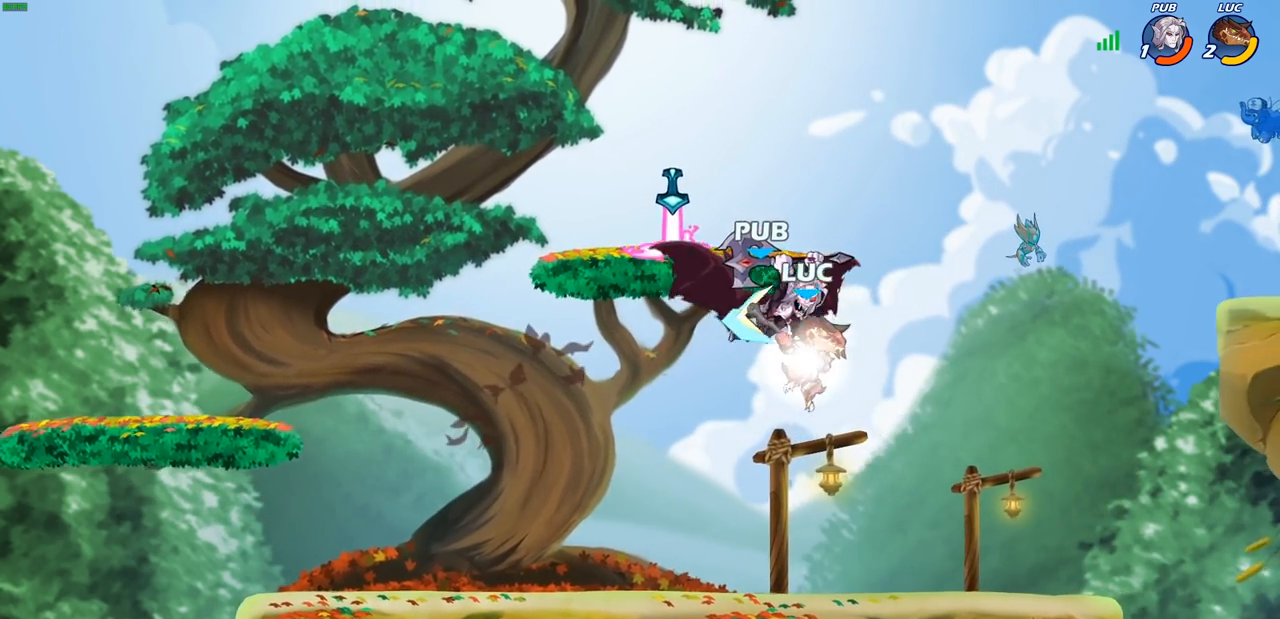
{"buttons": [], "left_stick": "down", "right_stick": "center", "events": [[100, "R1", "down"], [217, "R1", "up"], [217, "left_stick", "up-left"], [350, "left_stick", "down-left"], [367, "R2", "up"], [400, "SQUARE", "down"], [450, "left_stick", "down"], [500, "SQUARE", "up"]]}
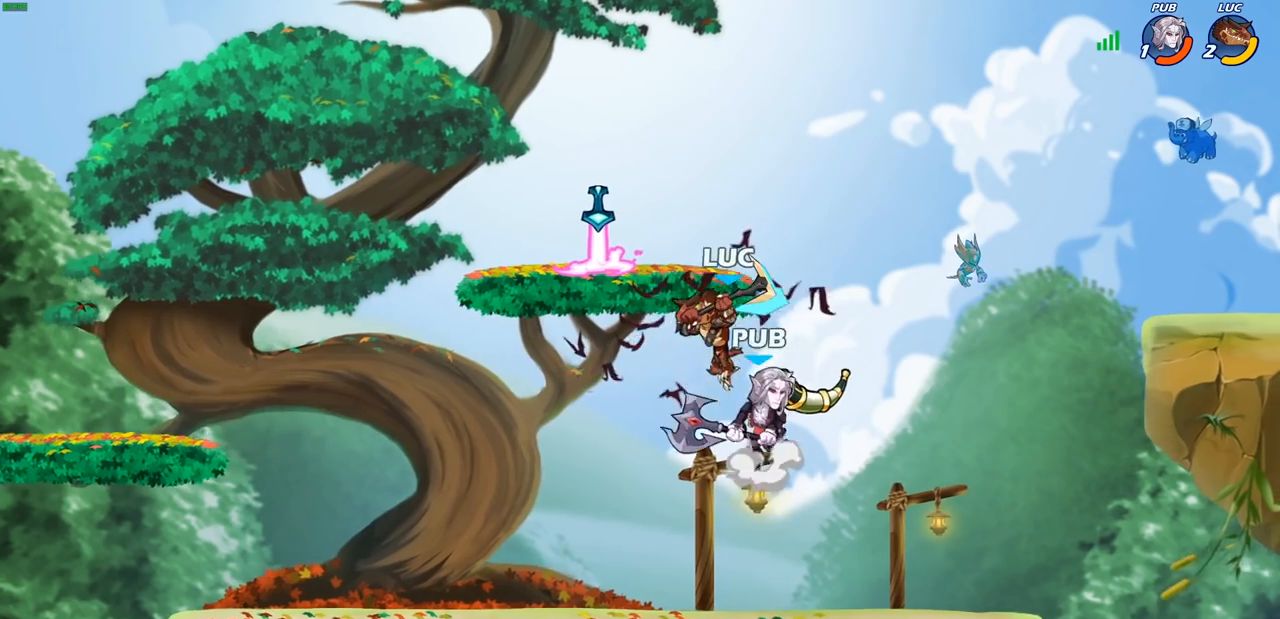
{"buttons": [], "left_stick": "right", "right_stick": "center", "events": [[67, "left_stick", "right"]]}
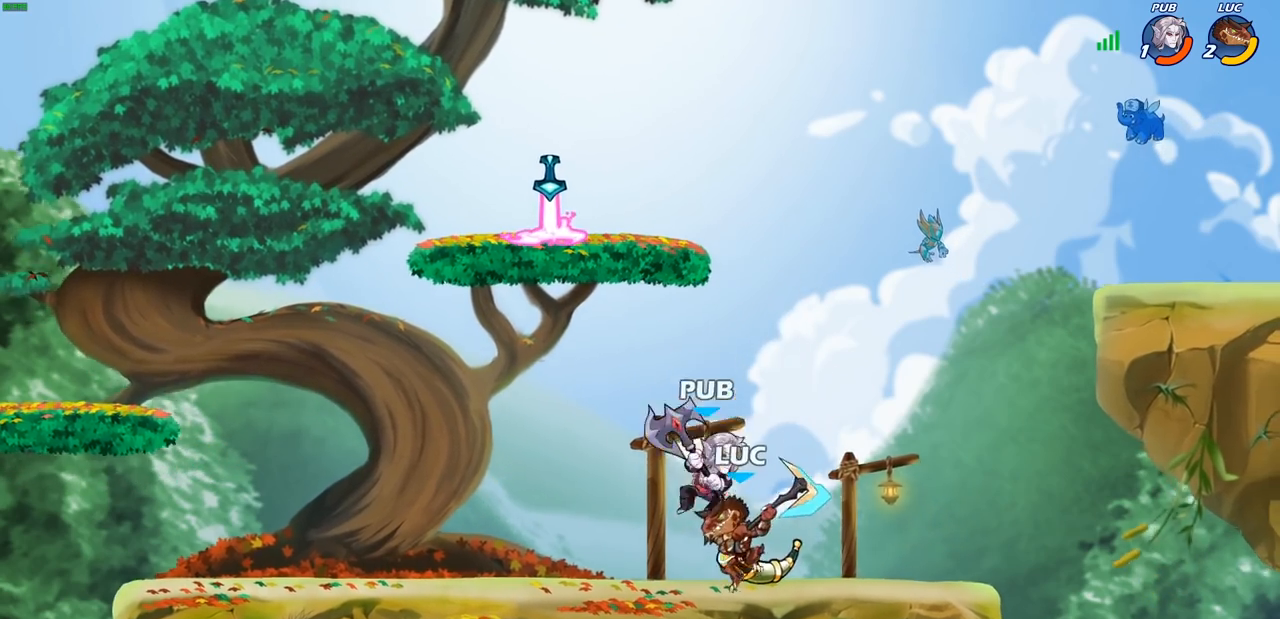
{"buttons": [], "left_stick": "up-left", "right_stick": "center", "events": [[167, "left_stick", "up-left"]]}
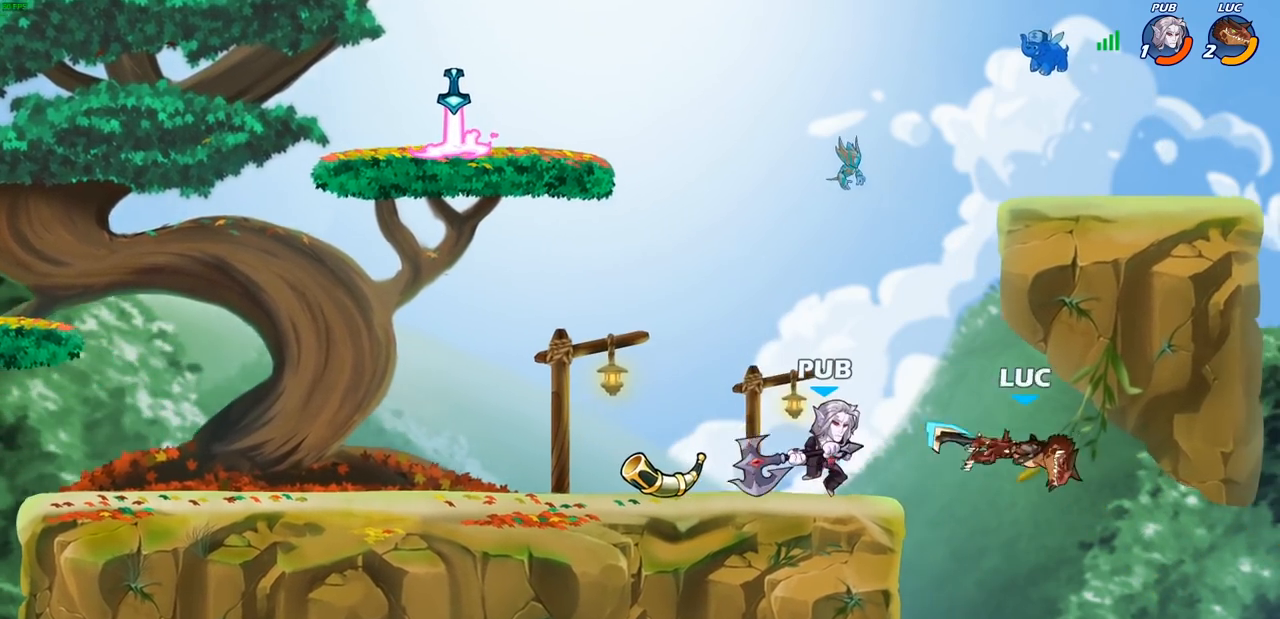
{"buttons": [], "left_stick": "center", "right_stick": "center", "events": [[150, "left_stick", "center"]]}
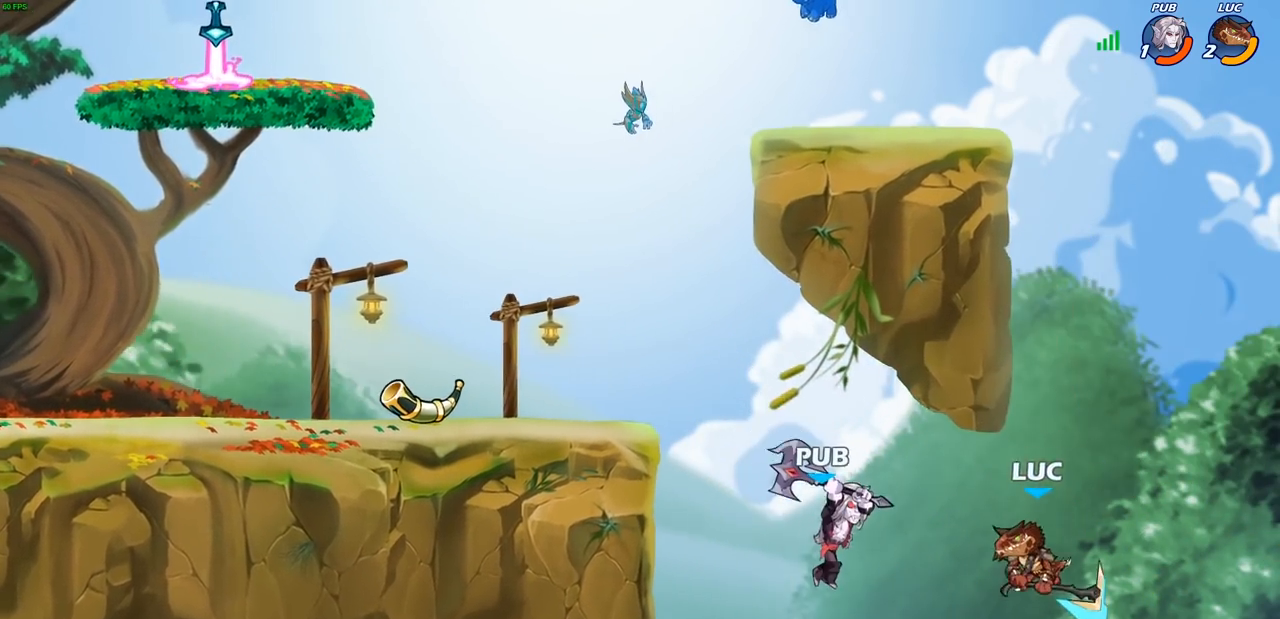
{"buttons": ["CIRCLE"], "left_stick": "center", "right_stick": "center", "events": [[467, "CIRCLE", "down"]]}
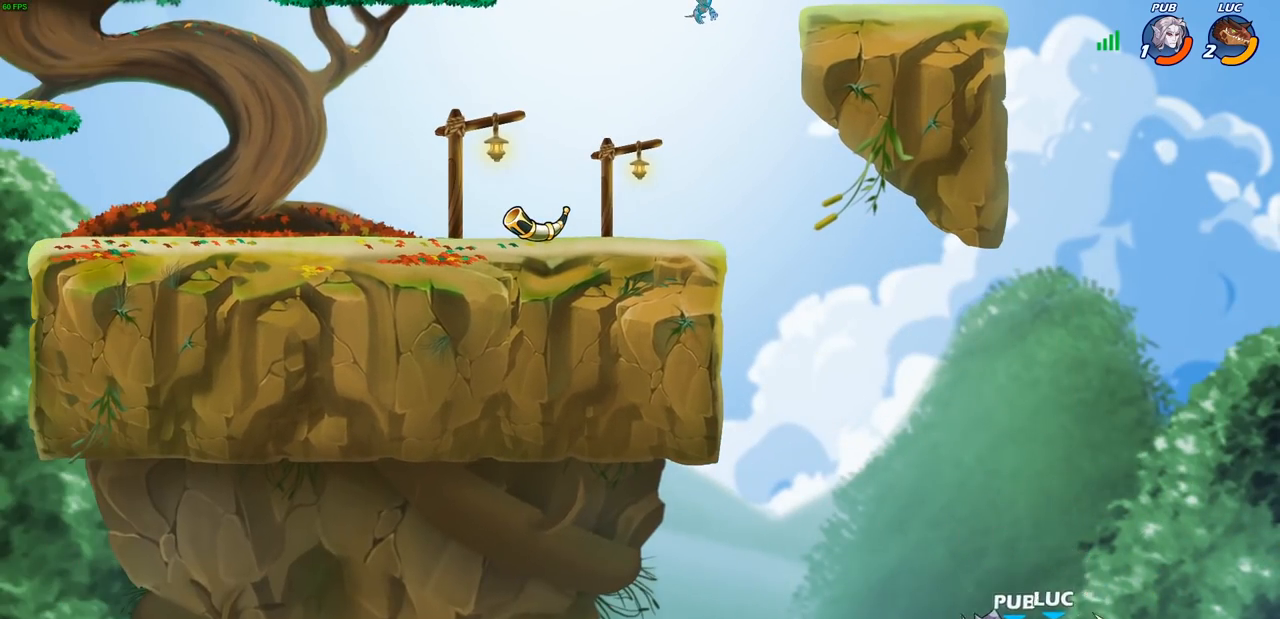
{"buttons": [], "left_stick": "right", "right_stick": "center", "events": [[67, "CIRCLE", "up"], [100, "left_stick", "right"]]}
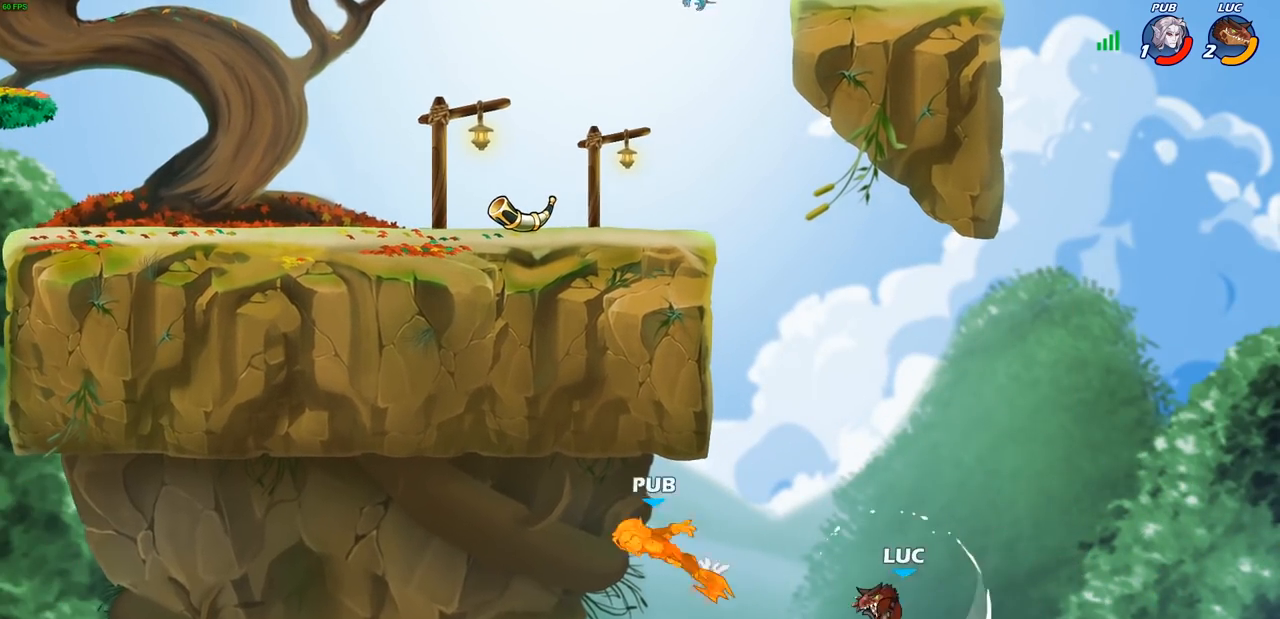
{"buttons": [], "left_stick": "left", "right_stick": "center", "events": [[50, "left_stick", "up-right"], [217, "left_stick", "center"], [317, "CROSS", "down"], [400, "left_stick", "left"], [450, "CROSS", "up"]]}
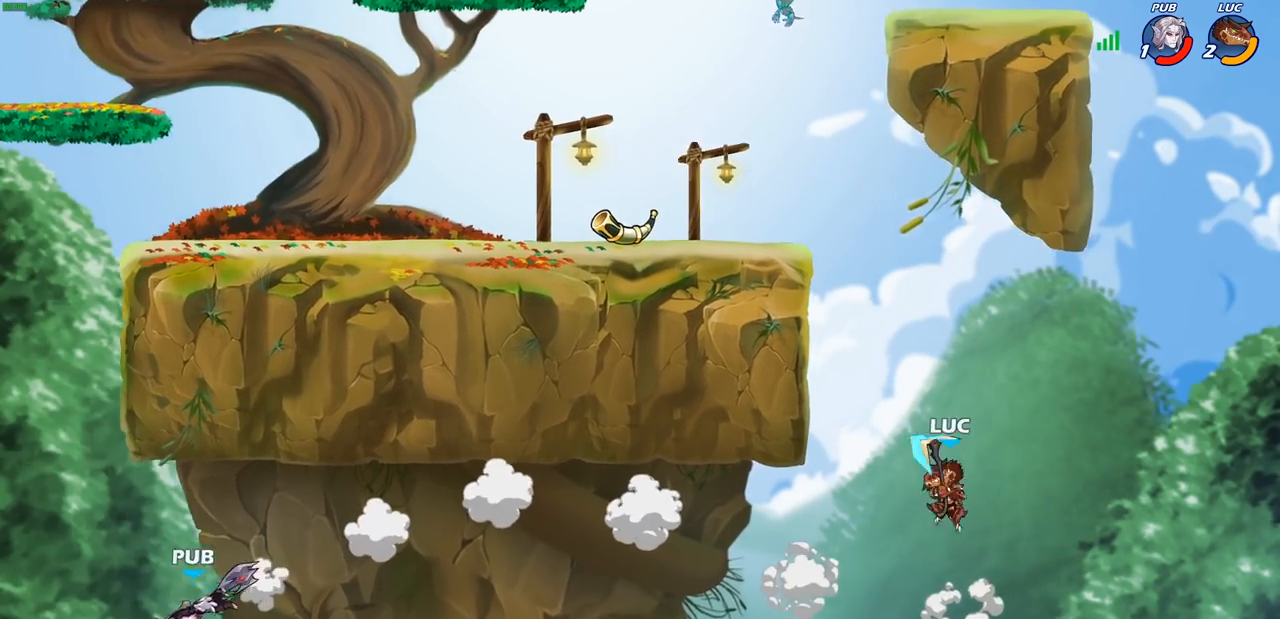
{"buttons": [], "left_stick": "up-left", "right_stick": "center", "events": [[33, "CROSS", "down"], [350, "CROSS", "up"], [467, "left_stick", "up-left"]]}
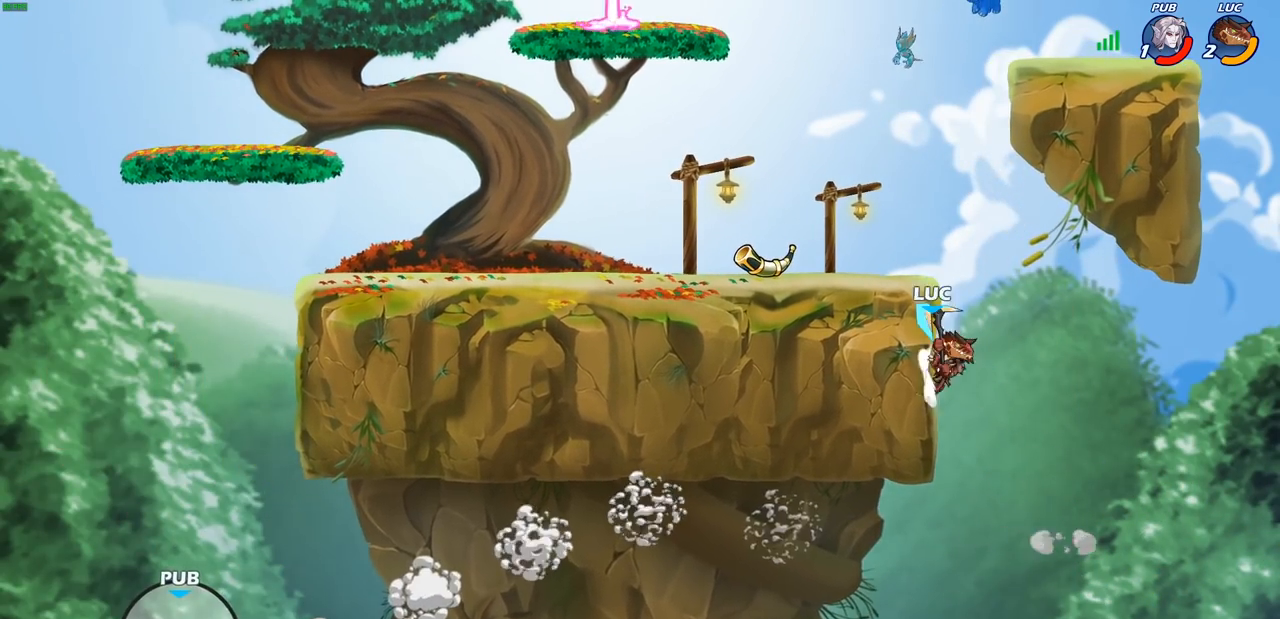
{"buttons": [], "left_stick": "up-left", "right_stick": "center", "events": [[33, "CROSS", "down"], [167, "CROSS", "up"], [250, "CROSS", "down"], [417, "CROSS", "up"]]}
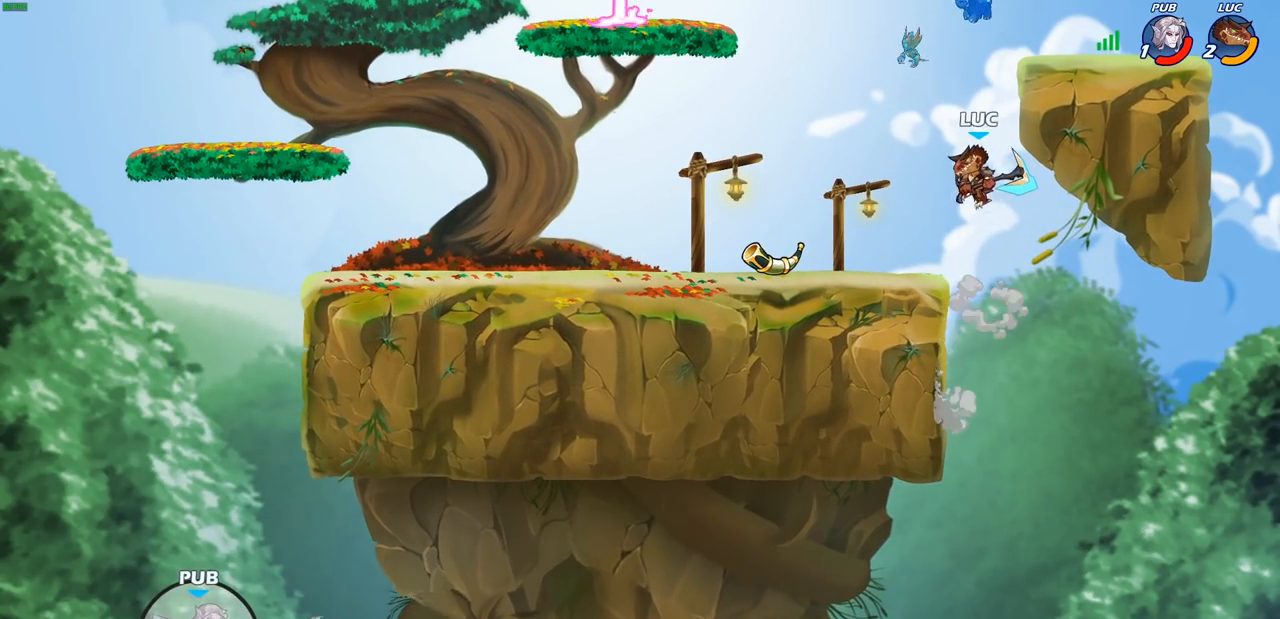
{"buttons": [], "left_stick": "down-left", "right_stick": "center", "events": [[333, "left_stick", "left"], [483, "left_stick", "down-left"]]}
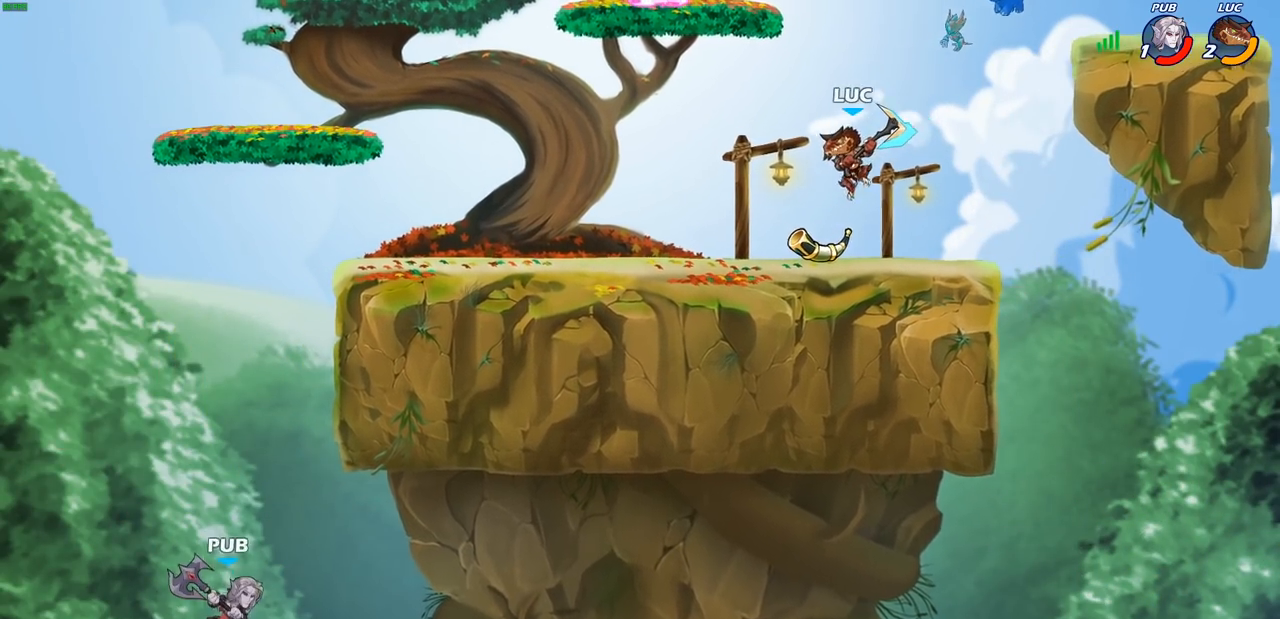
{"buttons": [], "left_stick": "right", "right_stick": "center", "events": [[150, "left_stick", "left"], [450, "left_stick", "right"]]}
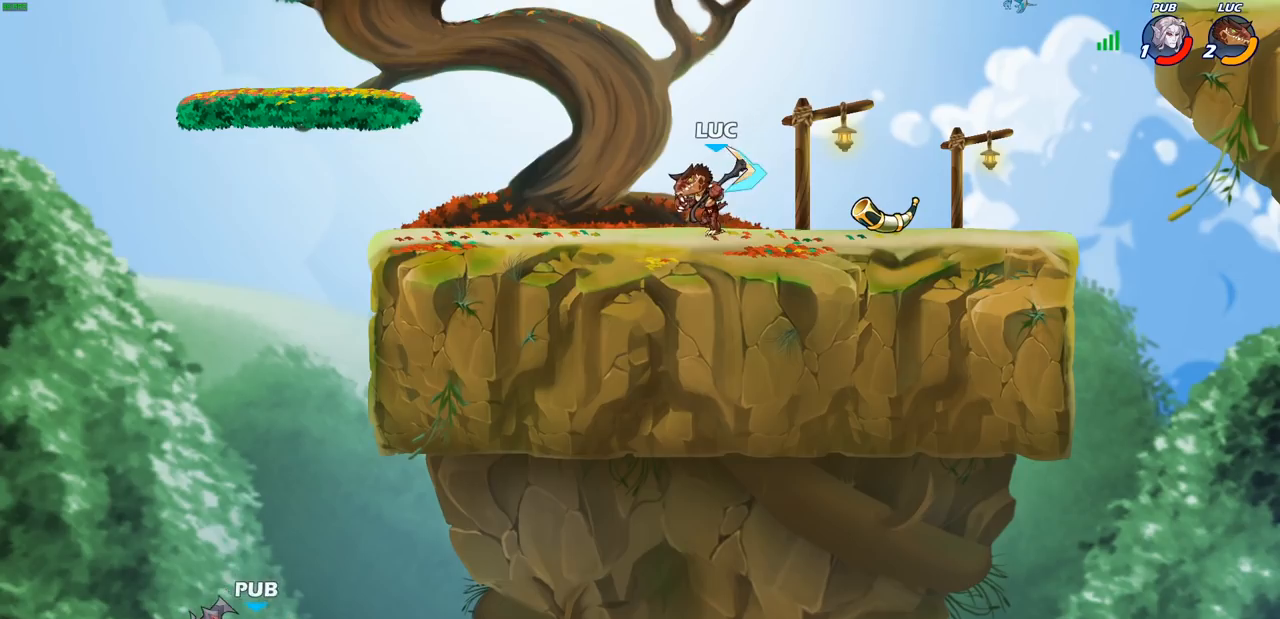
{"buttons": [], "left_stick": "center", "right_stick": "center", "events": [[167, "left_stick", "up-left"], [317, "left_stick", "center"]]}